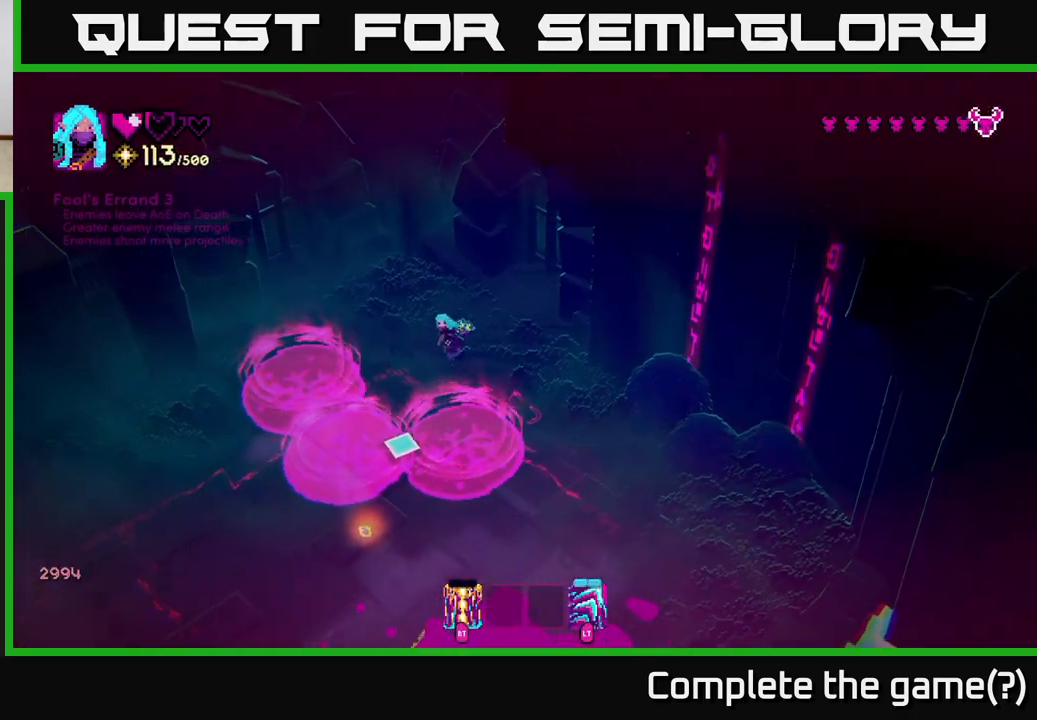
Gameplay with a controller (Xbox layout); each line is a JSON object with the inputs held at the frame after it. "events" lists button and stick changes between this image and that frame as [ms after this image, input, new state], when the widget could be followed in between.
{"buttons": ["L2"], "left_stick": "down", "right_stick": "down", "events": [[300, "left_stick", "right"], [450, "L2", "down"], [467, "left_stick", "down"]]}
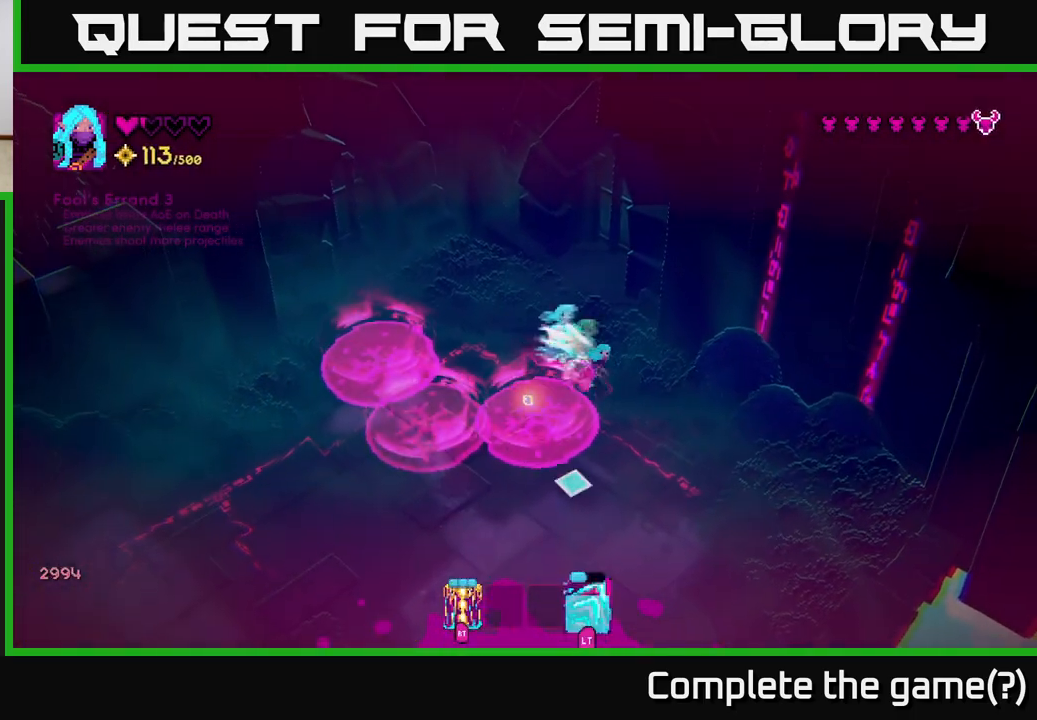
{"buttons": [], "left_stick": "down", "right_stick": "down", "events": [[67, "L2", "up"]]}
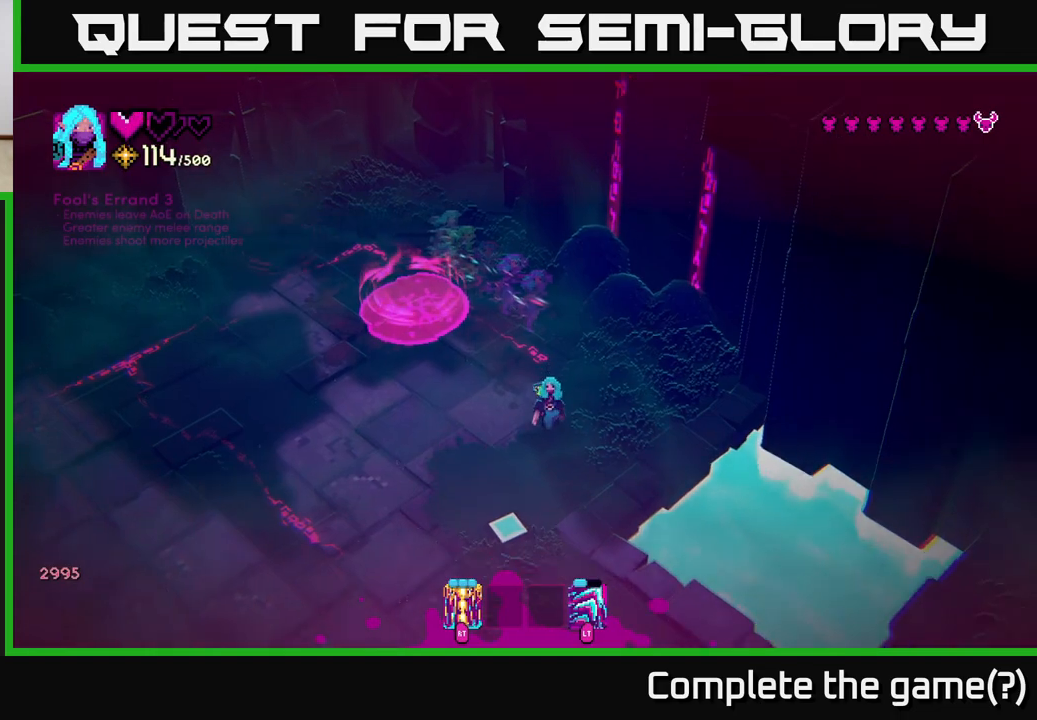
{"buttons": [], "left_stick": "down", "right_stick": "down", "events": [[283, "left_stick", "down-left"], [483, "left_stick", "down"]]}
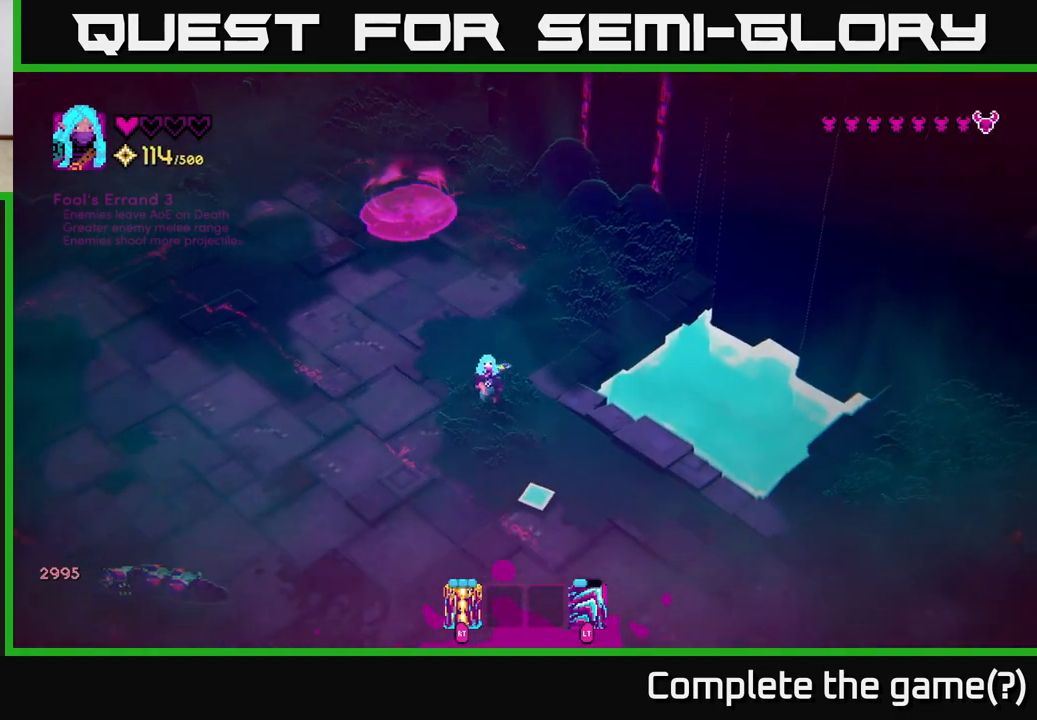
{"buttons": ["R2"], "left_stick": "down-left", "right_stick": "down-left", "events": [[200, "left_stick", "down-left"], [300, "right_stick", "left"], [383, "R2", "down"], [483, "right_stick", "down-left"]]}
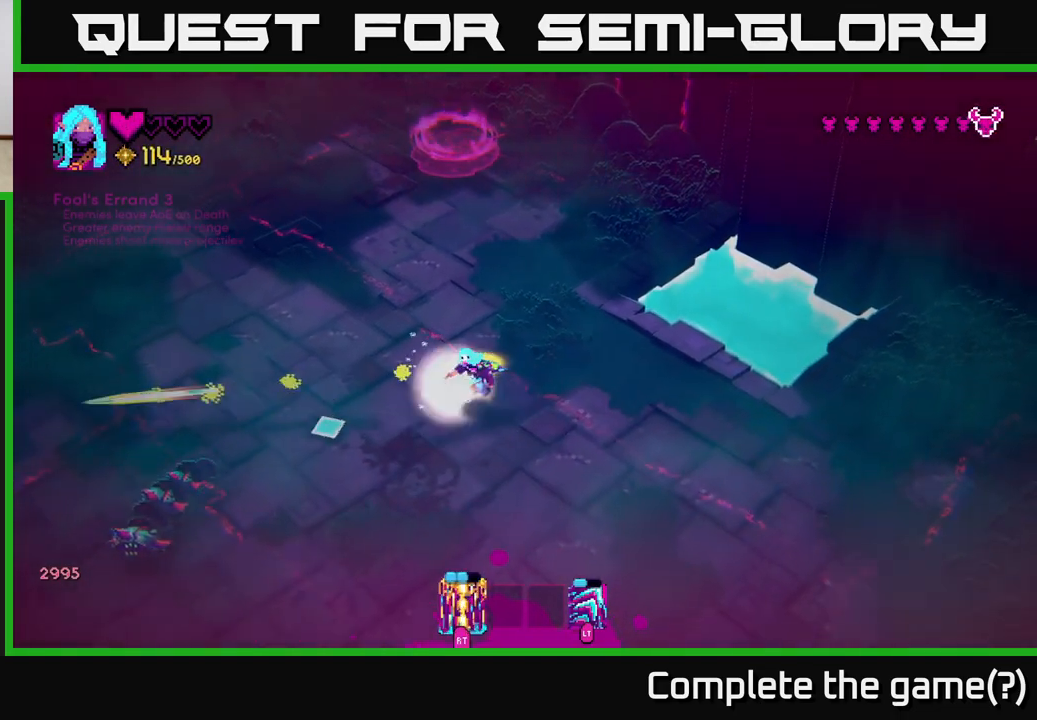
{"buttons": [], "left_stick": "down", "right_stick": "left", "events": [[17, "R2", "up"], [250, "left_stick", "down"], [350, "left_stick", "down-right"], [467, "left_stick", "down"], [467, "right_stick", "left"]]}
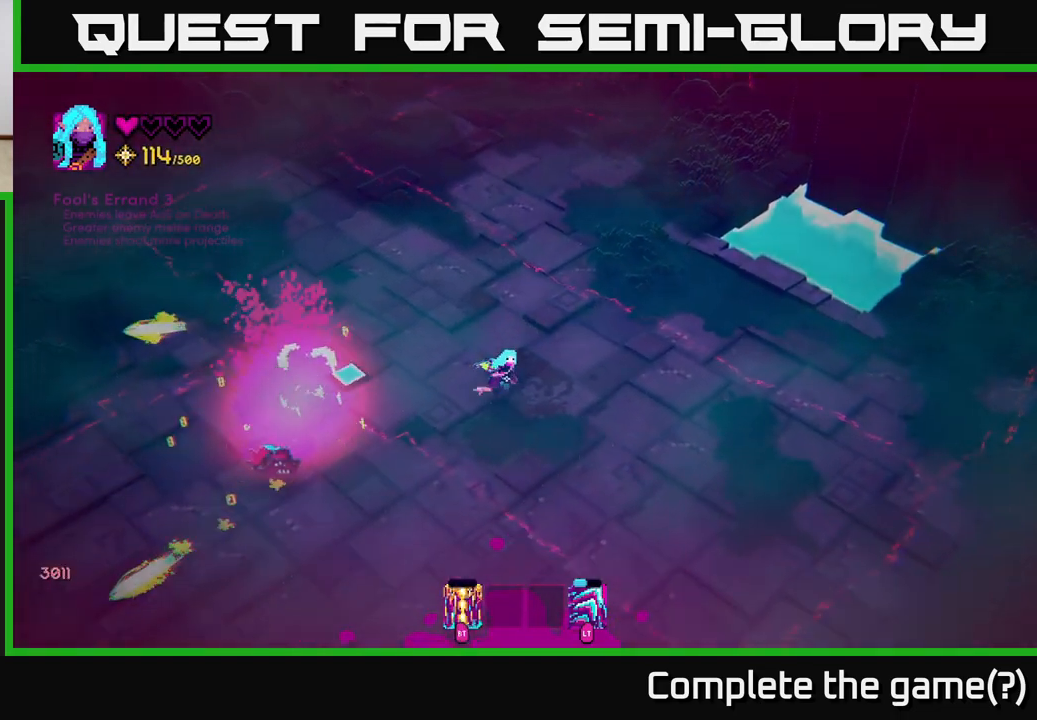
{"buttons": [], "left_stick": "up-left", "right_stick": "up-left", "events": [[67, "left_stick", "down-right"], [117, "right_stick", "center"], [200, "left_stick", "down-left"], [267, "left_stick", "left"], [350, "right_stick", "left"], [367, "left_stick", "up-left"], [417, "right_stick", "up-left"]]}
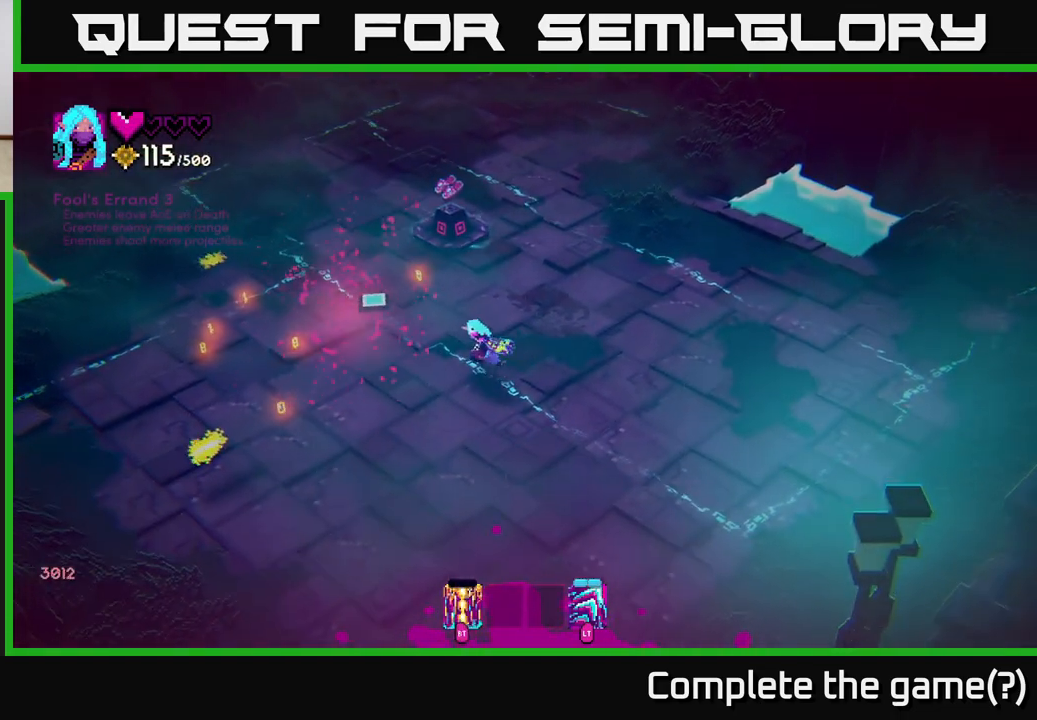
{"buttons": [], "left_stick": "left", "right_stick": "up", "events": [[17, "right_stick", "center"], [183, "left_stick", "down"], [267, "right_stick", "up"], [367, "left_stick", "left"]]}
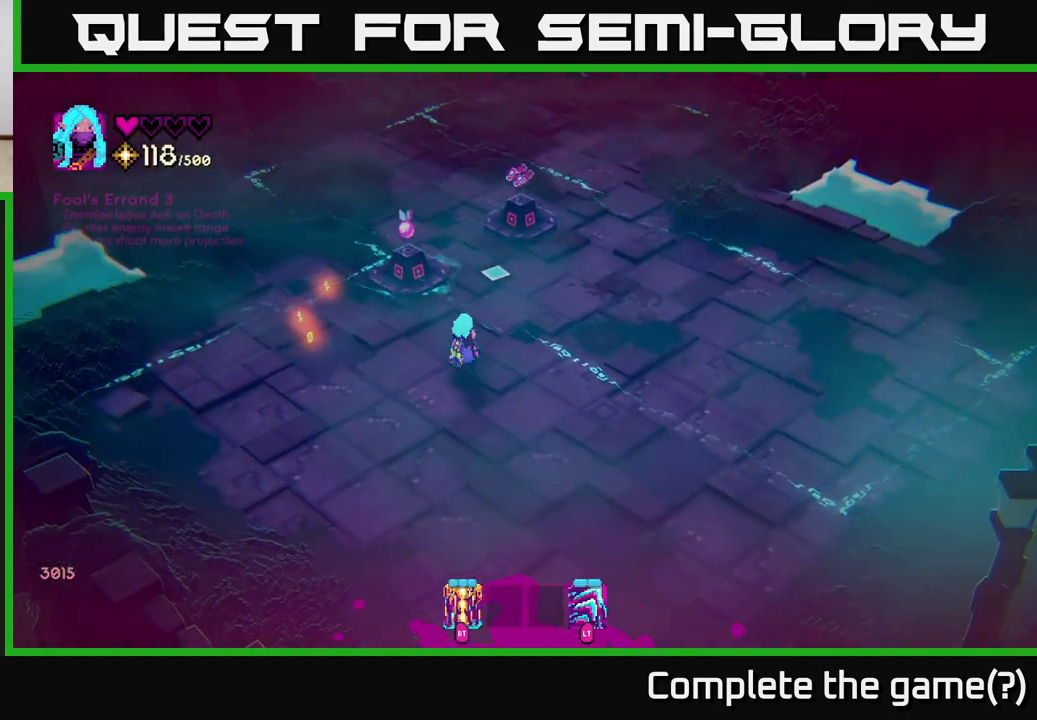
{"buttons": [], "left_stick": "up-right", "right_stick": "up", "events": [[250, "left_stick", "up-left"], [383, "left_stick", "up"], [483, "left_stick", "up-right"]]}
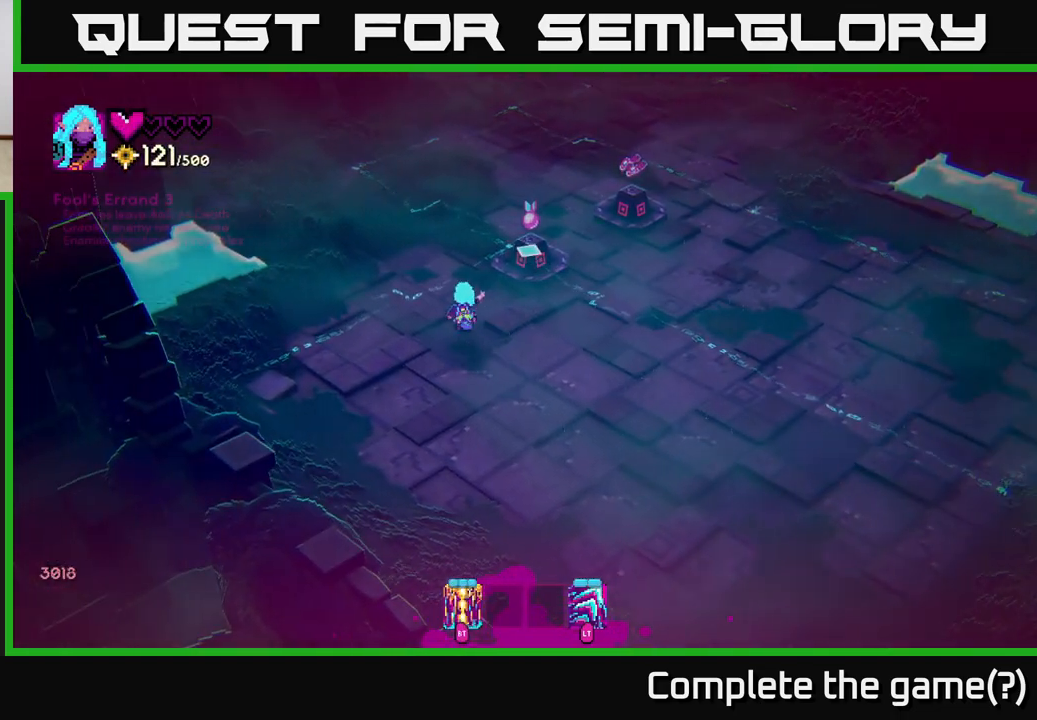
{"buttons": [], "left_stick": "center", "right_stick": "center", "events": [[350, "left_stick", "center"], [467, "right_stick", "center"]]}
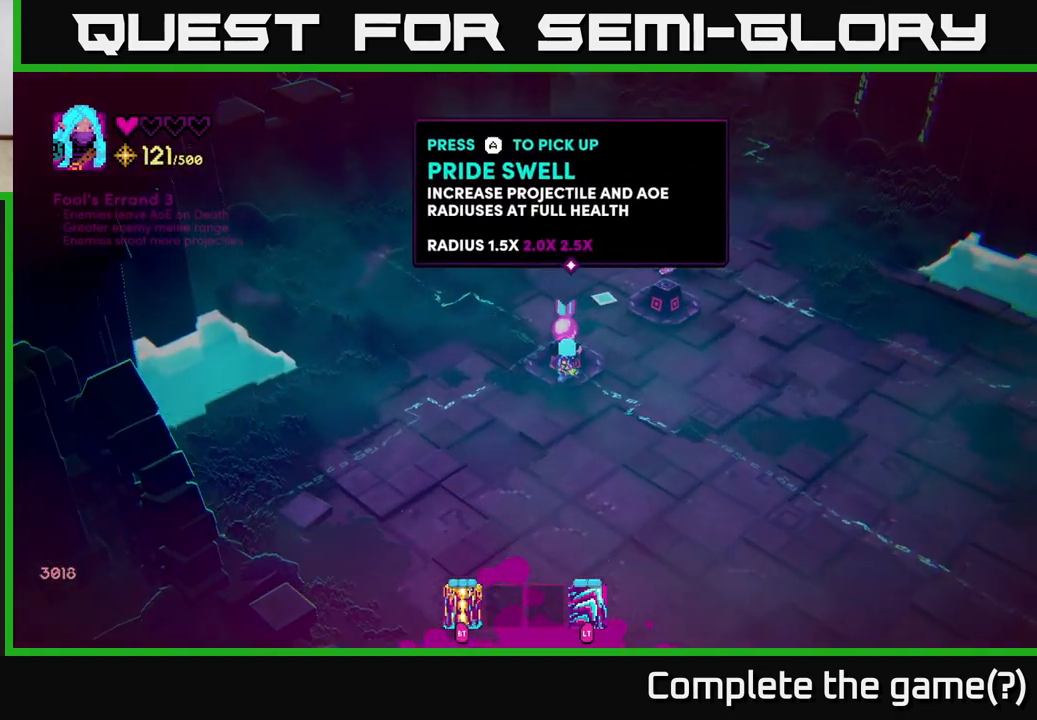
{"buttons": [], "left_stick": "center", "right_stick": "center", "events": []}
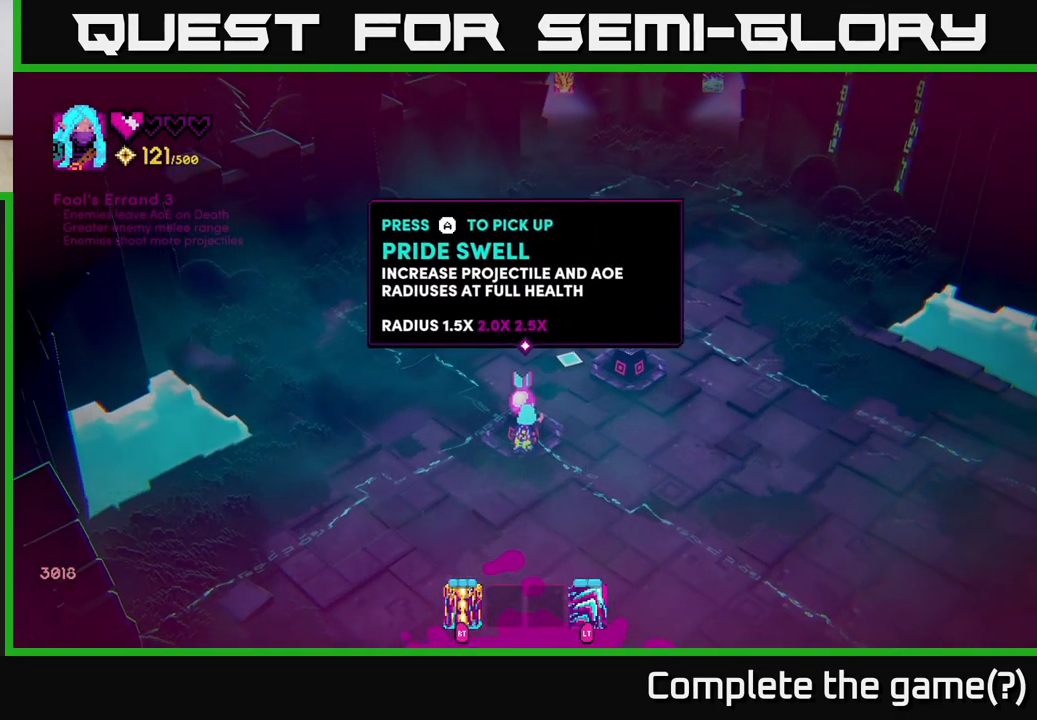
{"buttons": [], "left_stick": "center", "right_stick": "center", "events": []}
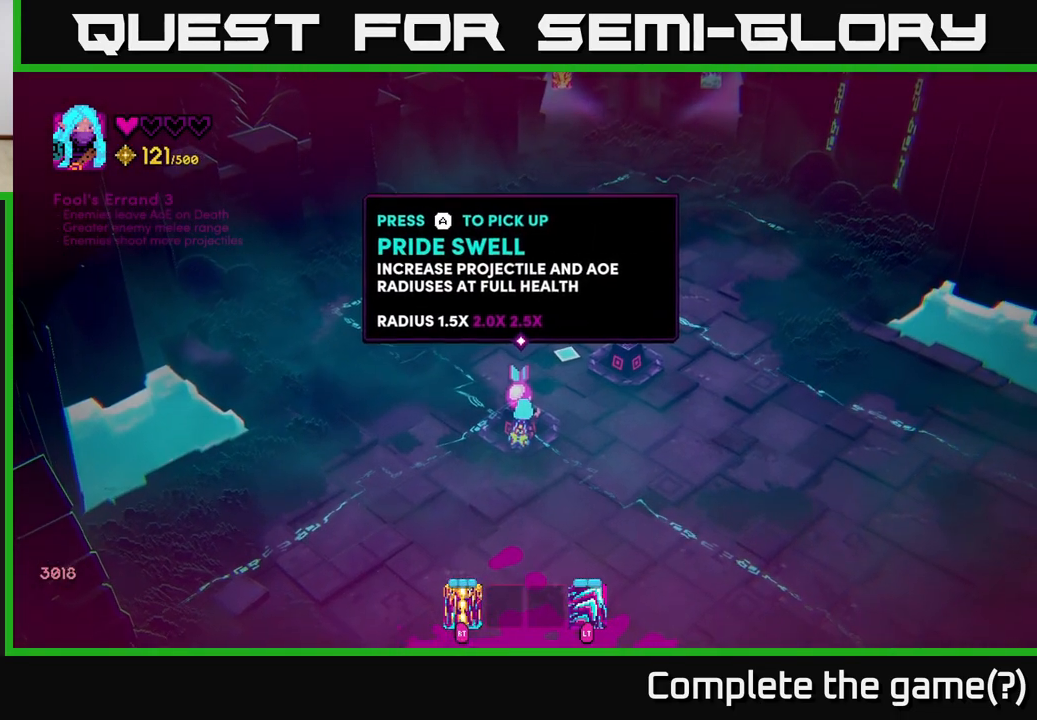
{"buttons": [], "left_stick": "center", "right_stick": "center", "events": []}
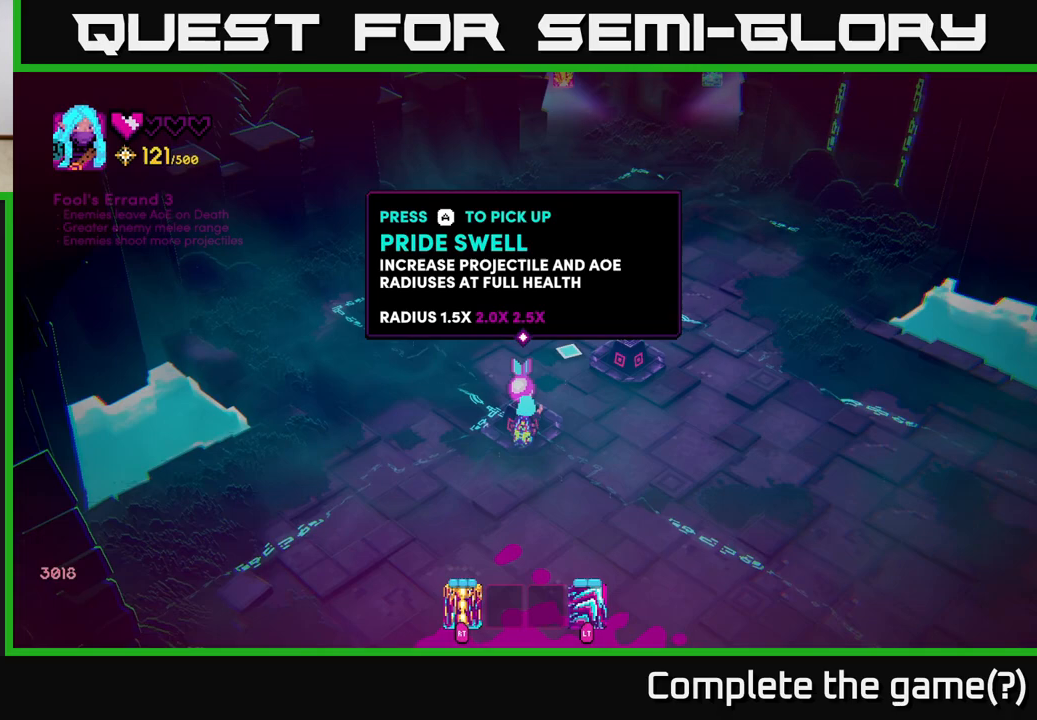
{"buttons": [], "left_stick": "center", "right_stick": "center", "events": []}
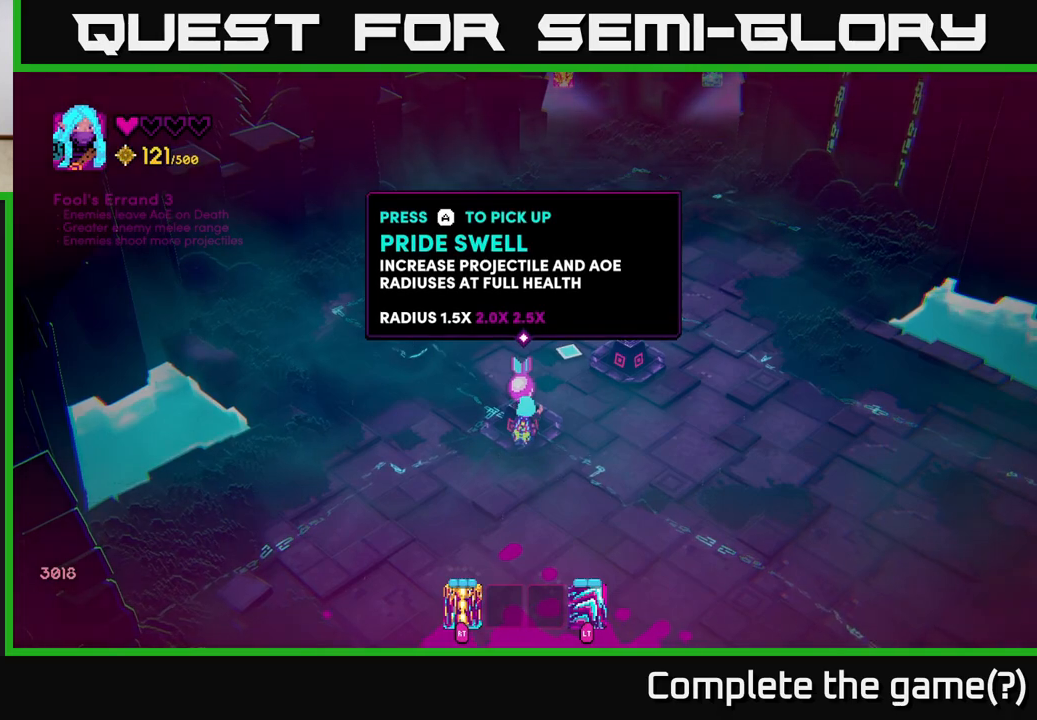
{"buttons": [], "left_stick": "center", "right_stick": "center", "events": []}
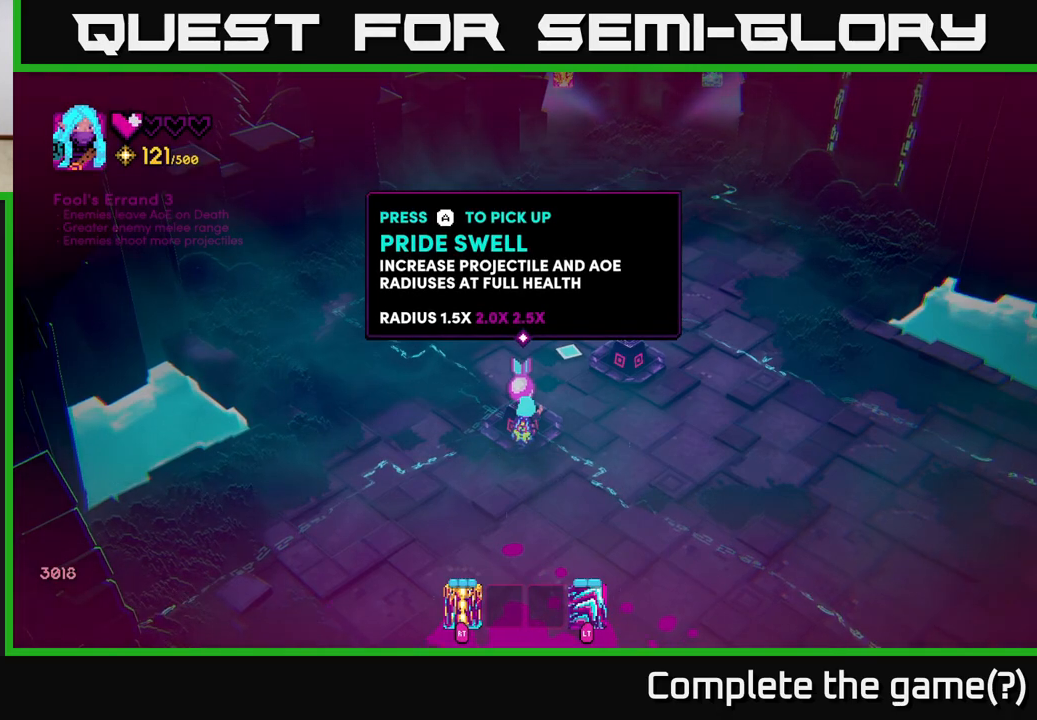
{"buttons": [], "left_stick": "center", "right_stick": "center", "events": []}
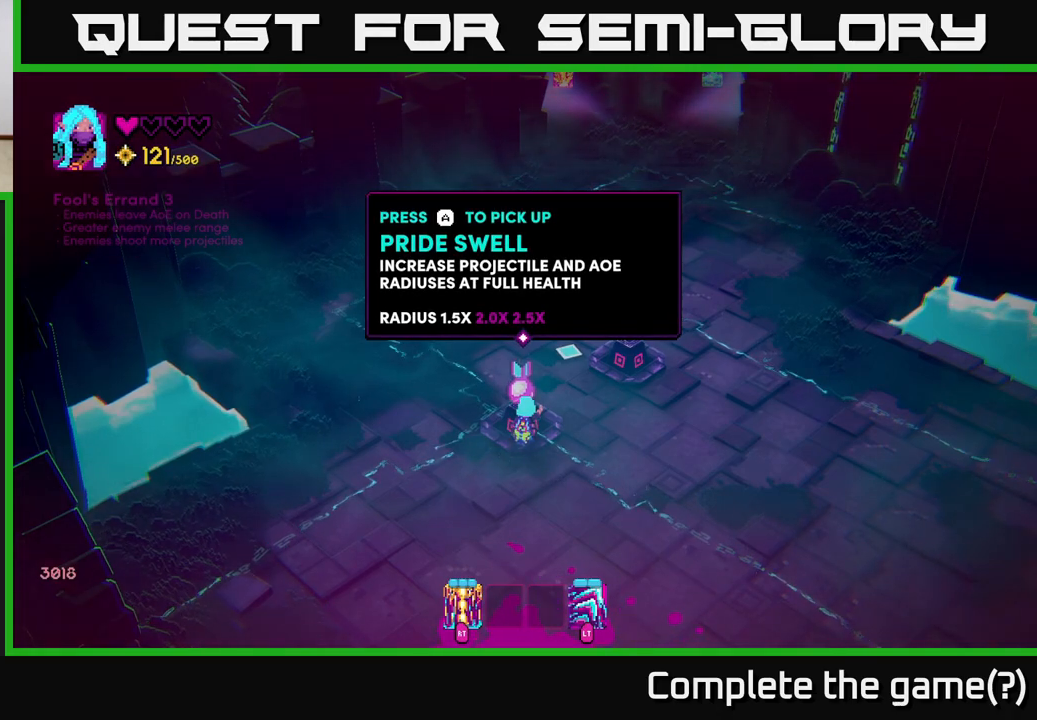
{"buttons": [], "left_stick": "center", "right_stick": "center", "events": []}
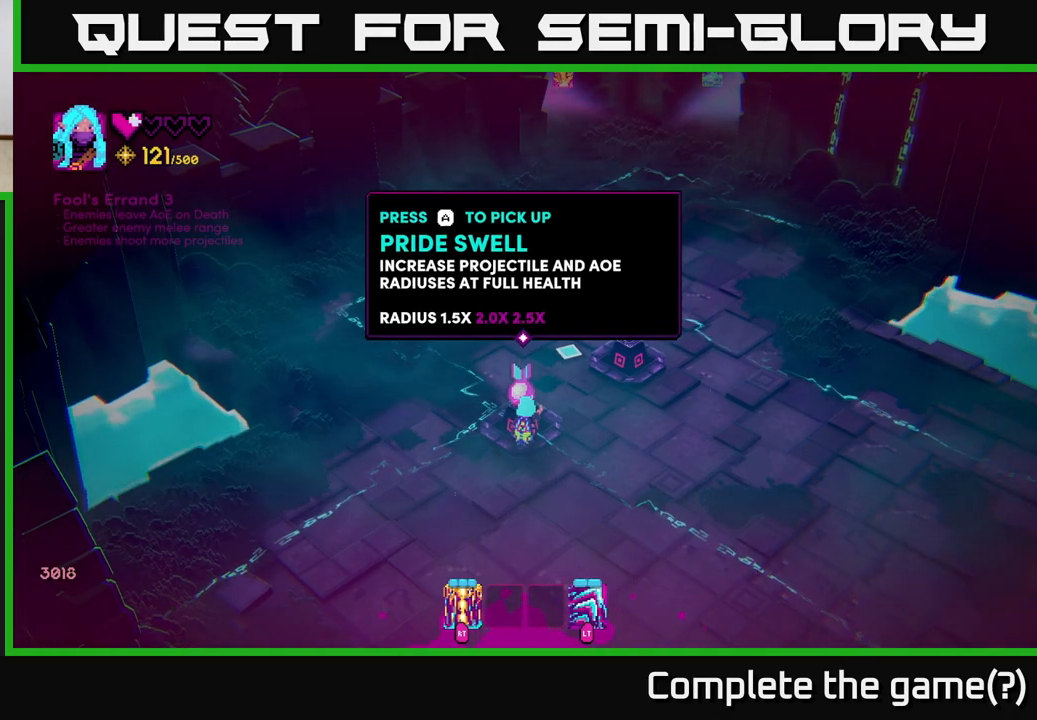
{"buttons": [], "left_stick": "center", "right_stick": "center", "events": []}
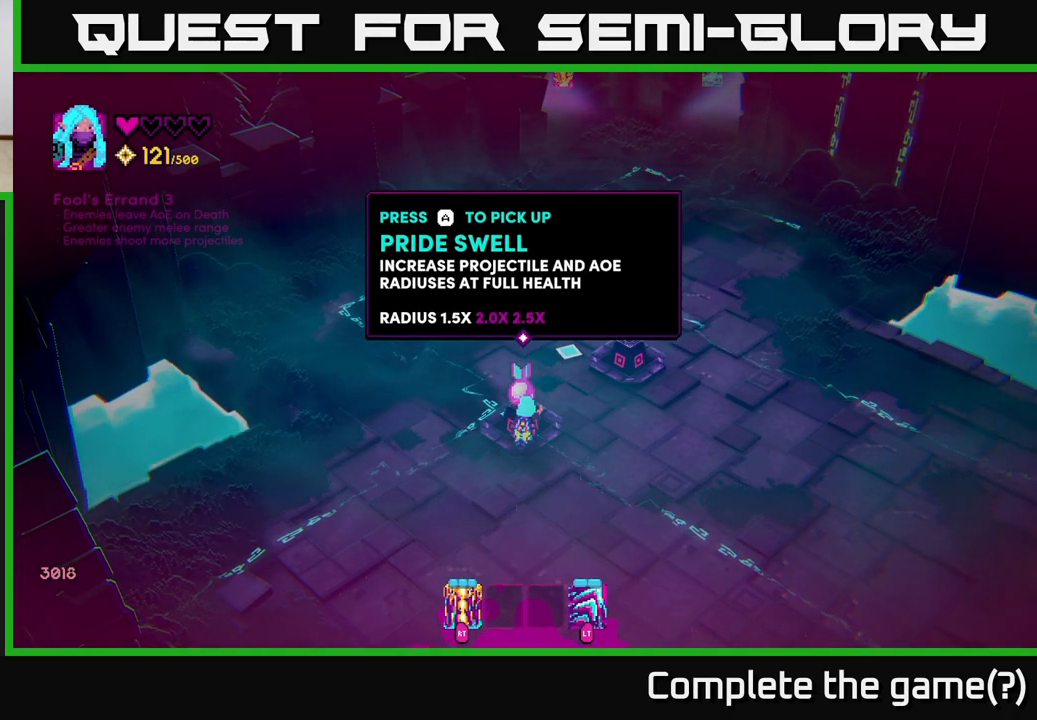
{"buttons": ["A"], "left_stick": "center", "right_stick": "center", "events": [[483, "A", "down"]]}
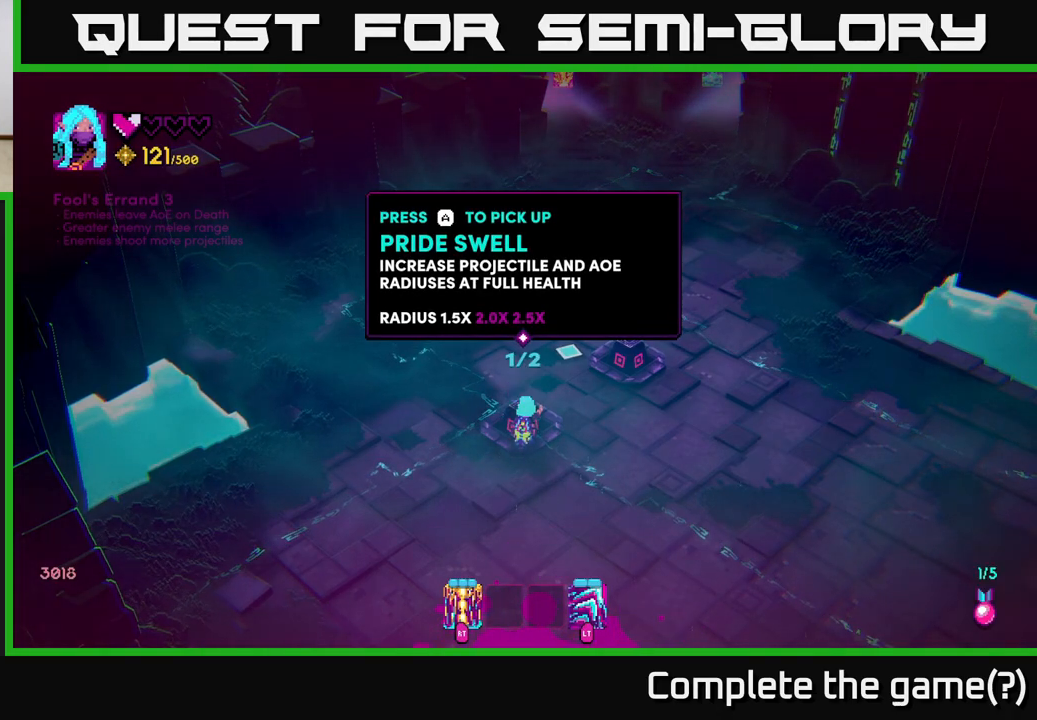
{"buttons": [], "left_stick": "right", "right_stick": "center", "events": [[33, "A", "up"], [167, "left_stick", "right"]]}
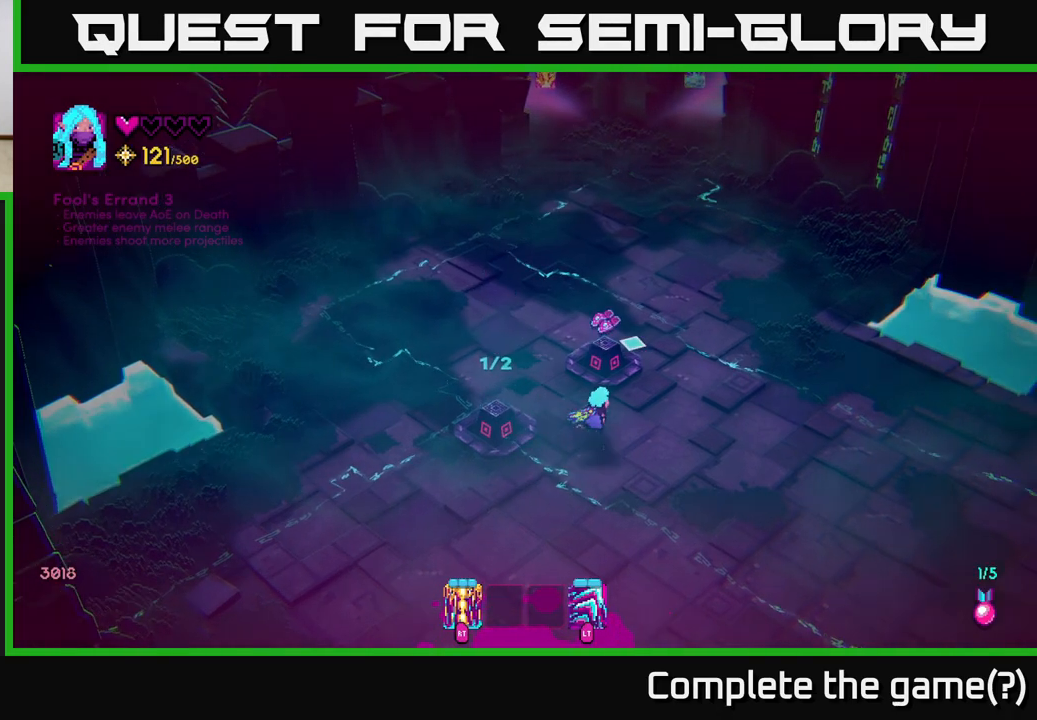
{"buttons": [], "left_stick": "center", "right_stick": "up", "events": [[133, "left_stick", "center"], [133, "right_stick", "up"]]}
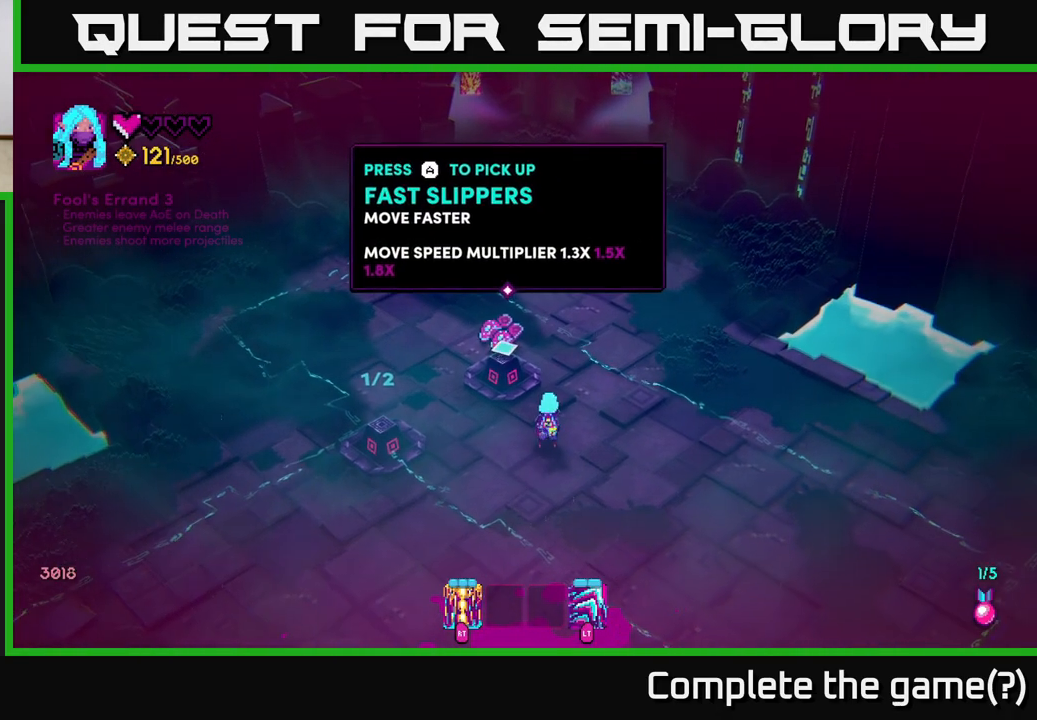
{"buttons": [], "left_stick": "center", "right_stick": "center", "events": [[50, "left_stick", "up-left"], [233, "left_stick", "center"], [317, "right_stick", "center"]]}
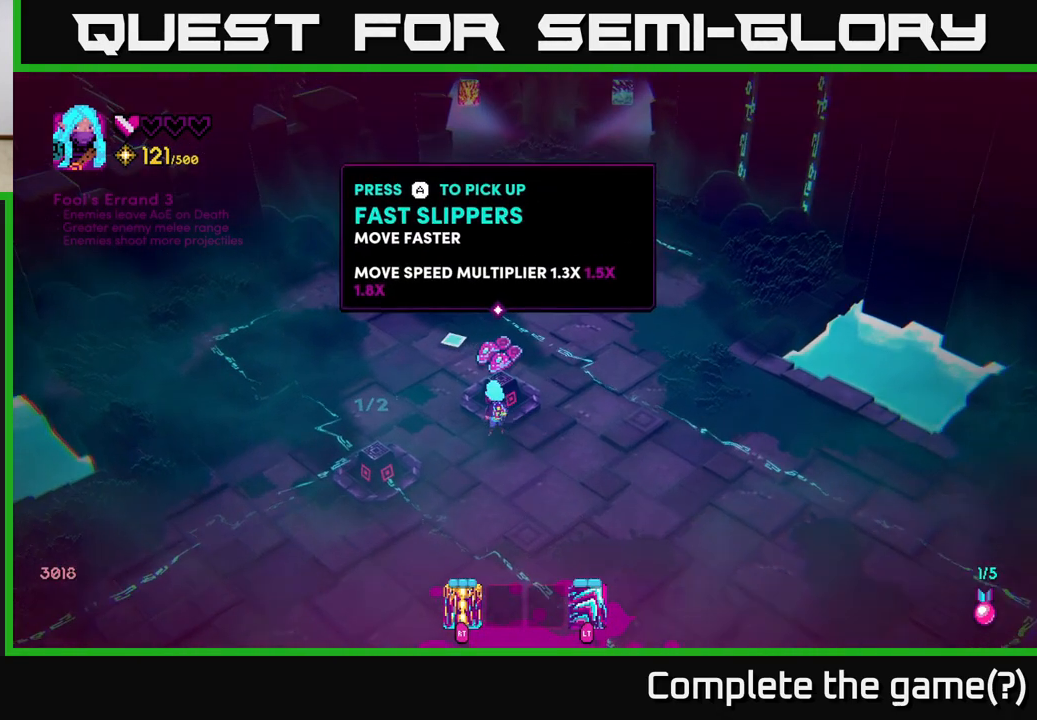
{"buttons": [], "left_stick": "center", "right_stick": "center", "events": [[217, "left_stick", "up"], [367, "left_stick", "center"]]}
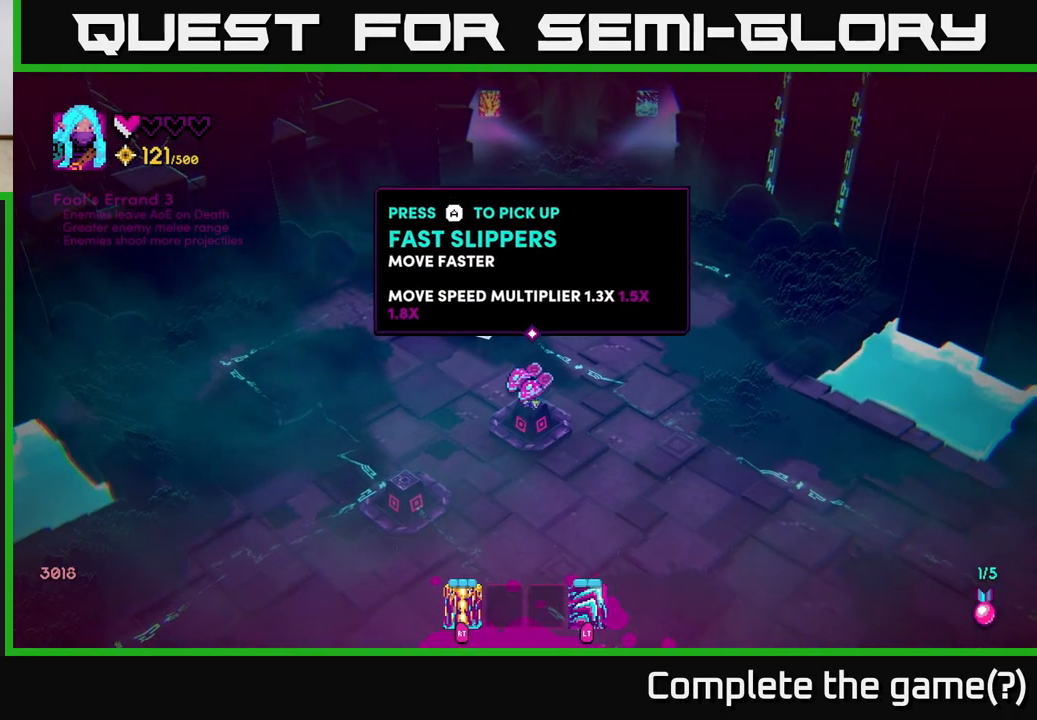
{"buttons": [], "left_stick": "center", "right_stick": "center", "events": []}
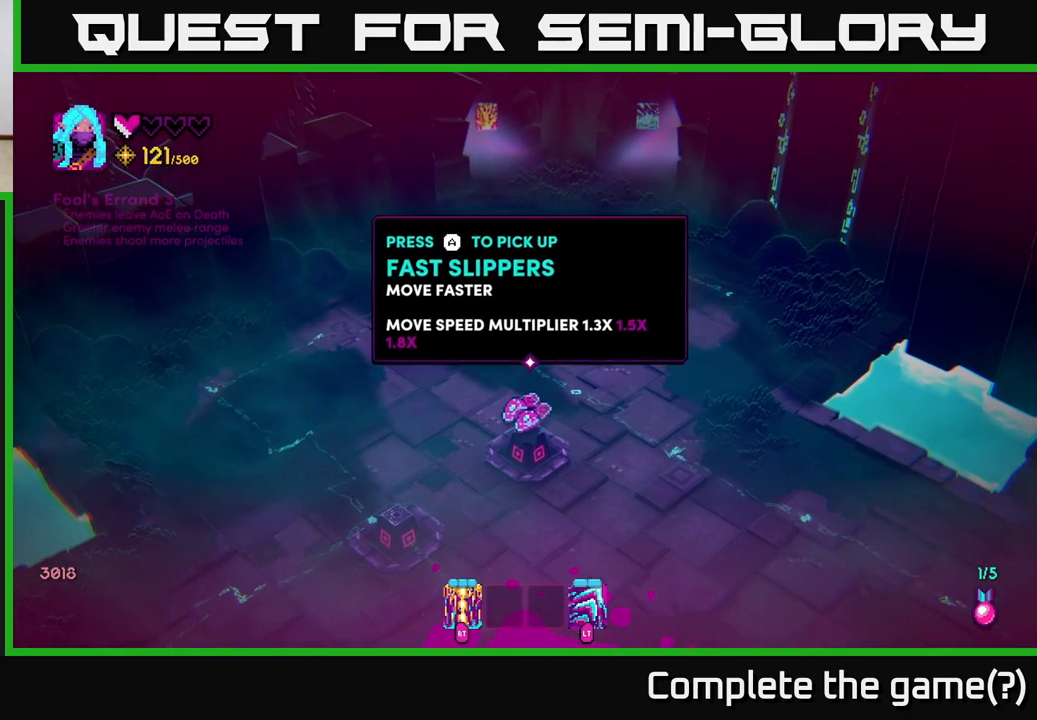
{"buttons": [], "left_stick": "center", "right_stick": "center", "events": []}
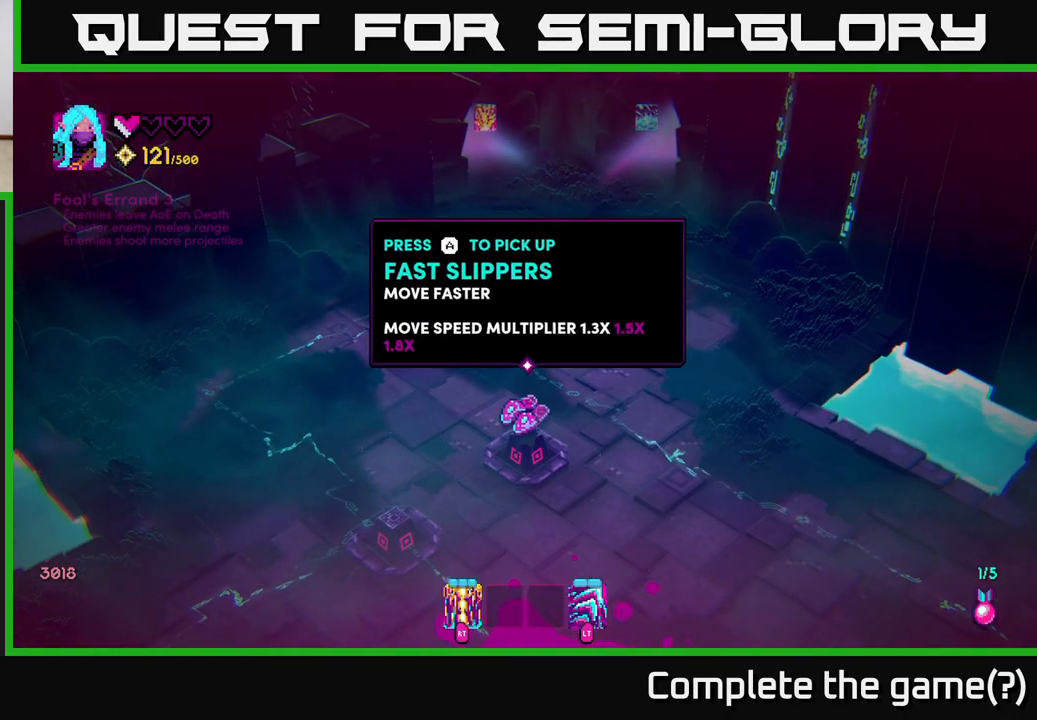
{"buttons": [], "left_stick": "down-right", "right_stick": "center", "events": [[133, "A", "down"], [200, "A", "up"], [200, "left_stick", "down-right"]]}
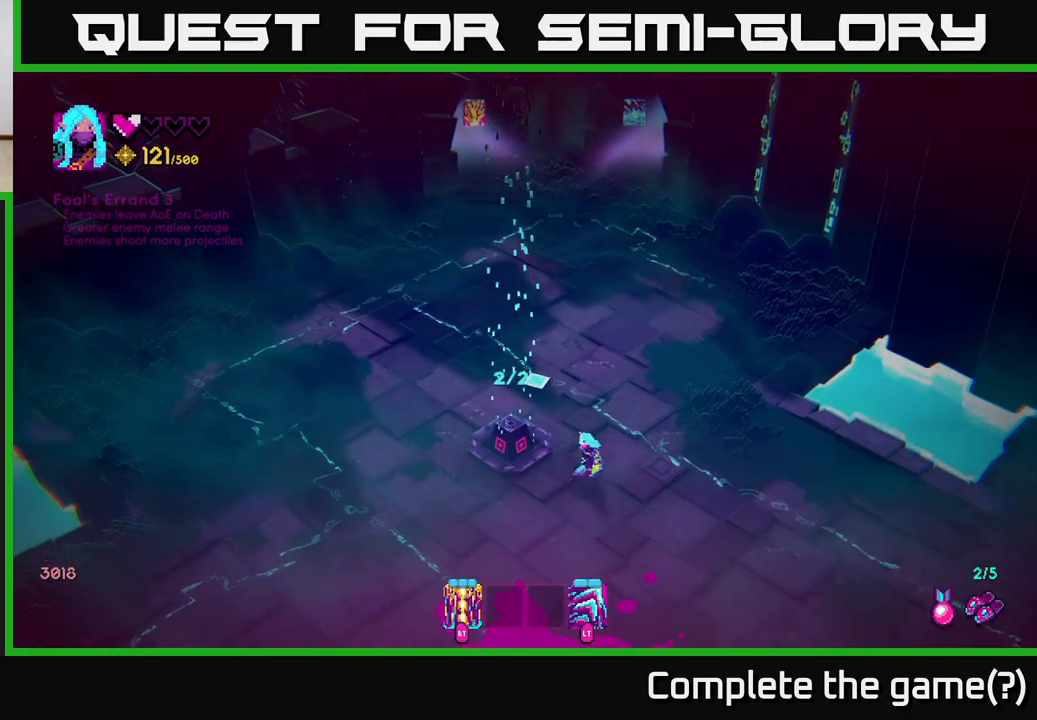
{"buttons": [], "left_stick": "down-right", "right_stick": "center", "events": []}
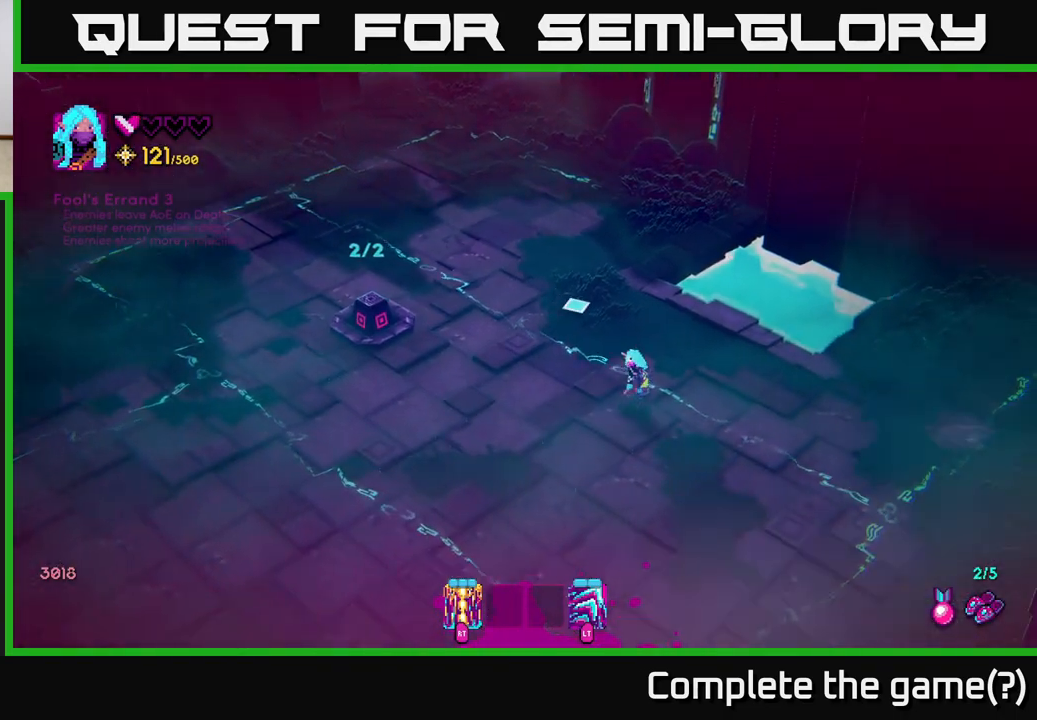
{"buttons": [], "left_stick": "down-left", "right_stick": "center", "events": [[417, "left_stick", "down-left"]]}
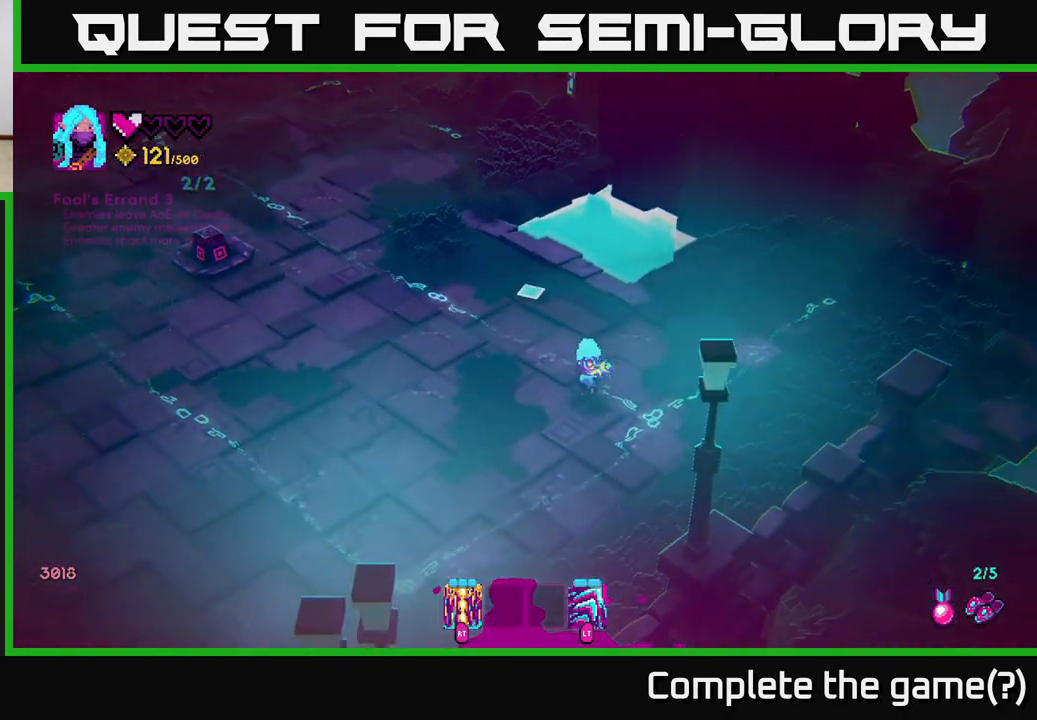
{"buttons": [], "left_stick": "up-right", "right_stick": "center", "events": [[117, "left_stick", "left"], [283, "left_stick", "up"], [450, "left_stick", "up-right"]]}
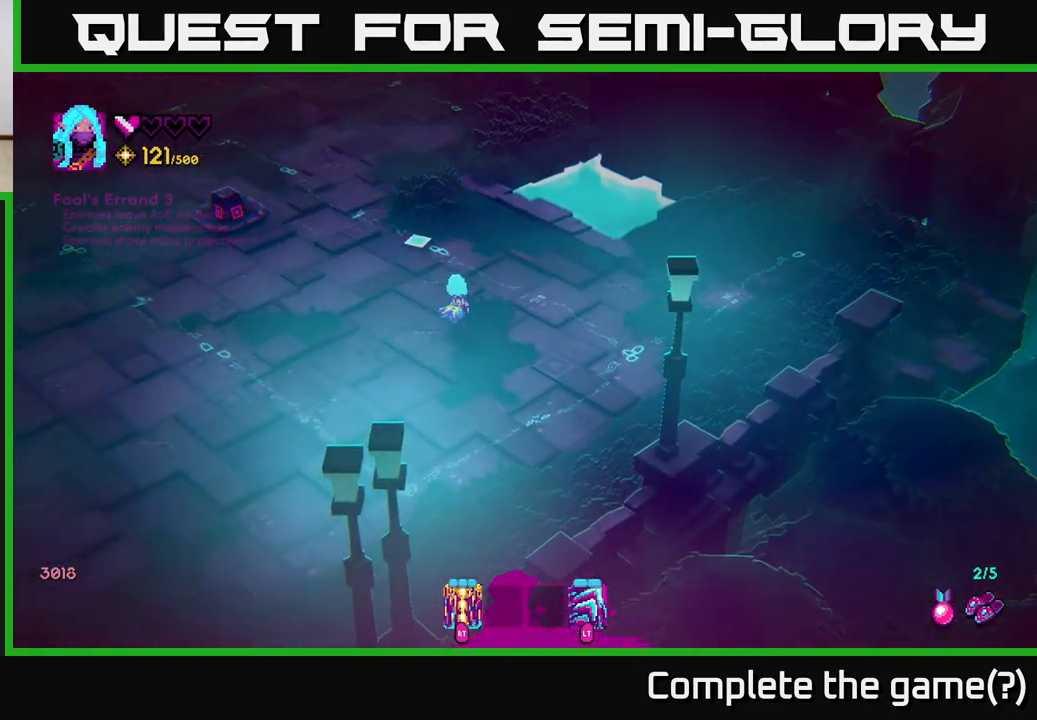
{"buttons": [], "left_stick": "down-left", "right_stick": "center", "events": [[200, "left_stick", "down-right"], [300, "left_stick", "down"], [417, "left_stick", "down-left"]]}
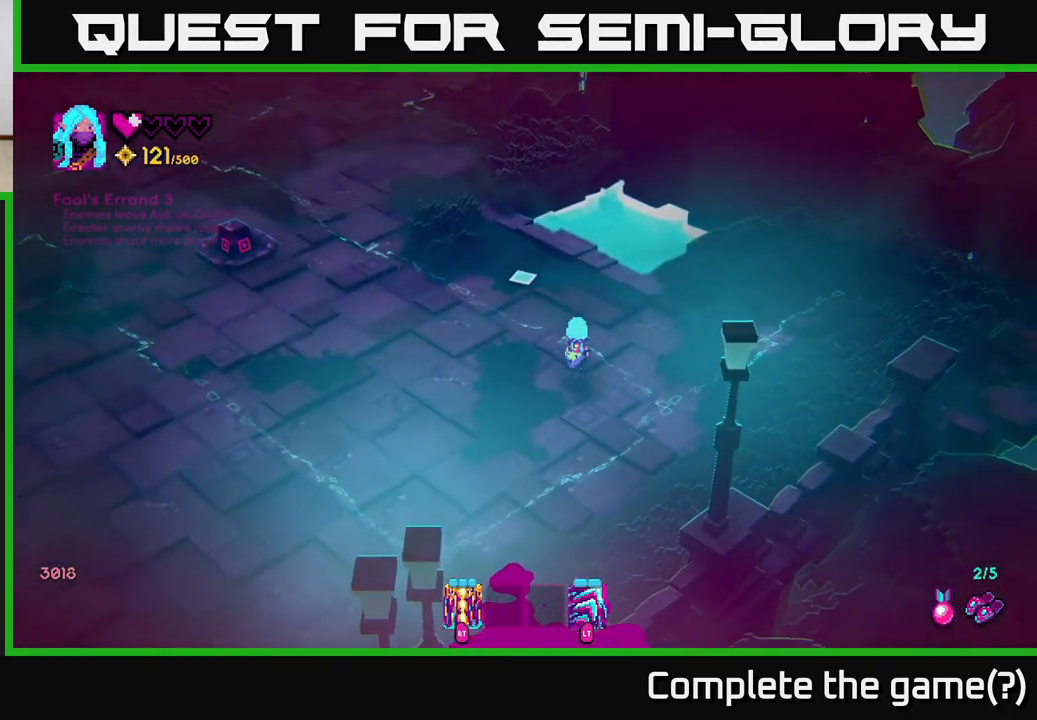
{"buttons": [], "left_stick": "down-left", "right_stick": "center", "events": []}